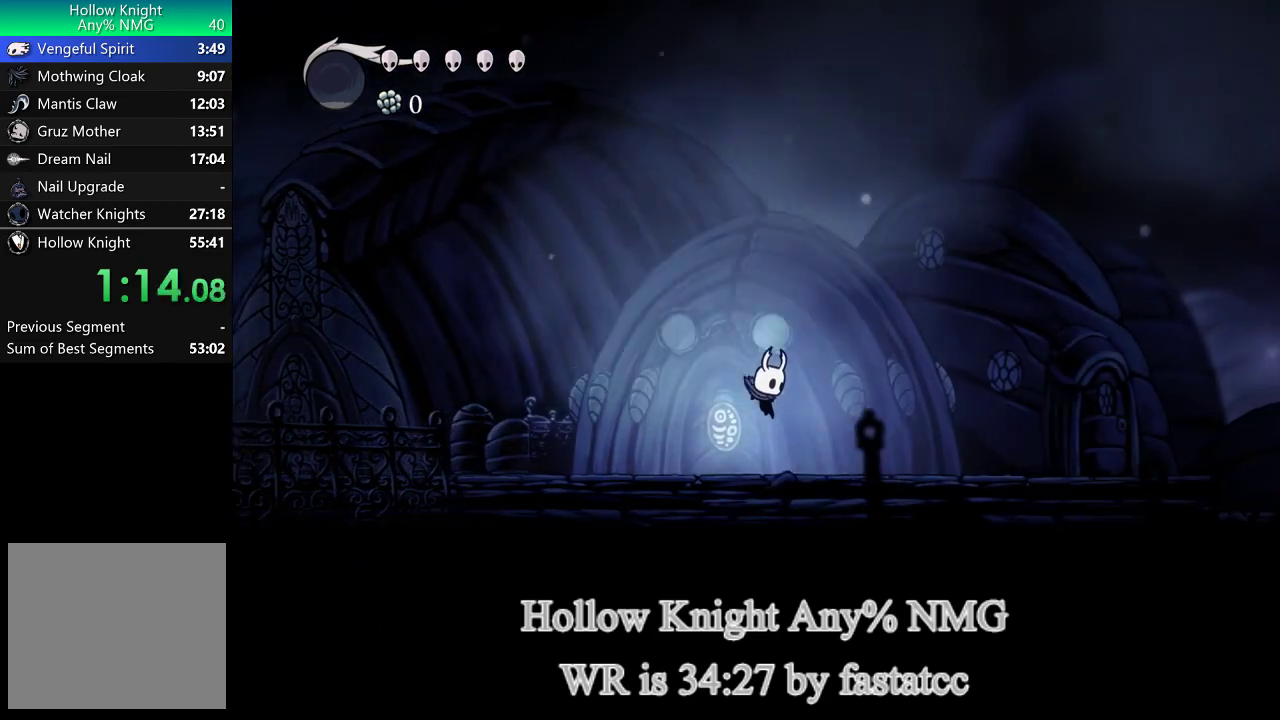
Gameplay with a controller (PlayStation layout); each line is a JSON object with the inputs held at the frame after it. "events" lists button and stick changes between this image and that frame as [ms after this image, input, new state], when the widget could be followed in between. Not read: right_stick.
{"buttons": ["L1"], "left_stick": "right", "events": [[117, "L1", "down"]]}
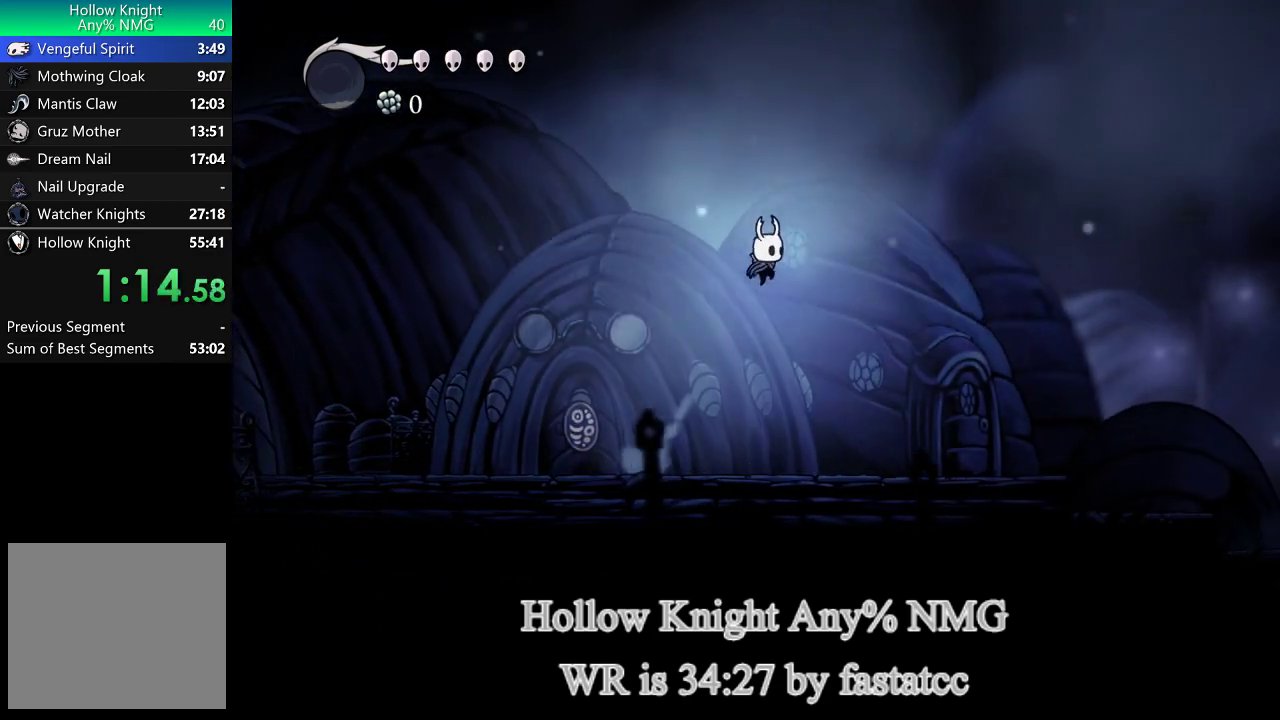
{"buttons": [], "left_stick": "right", "events": [[17, "L1", "up"]]}
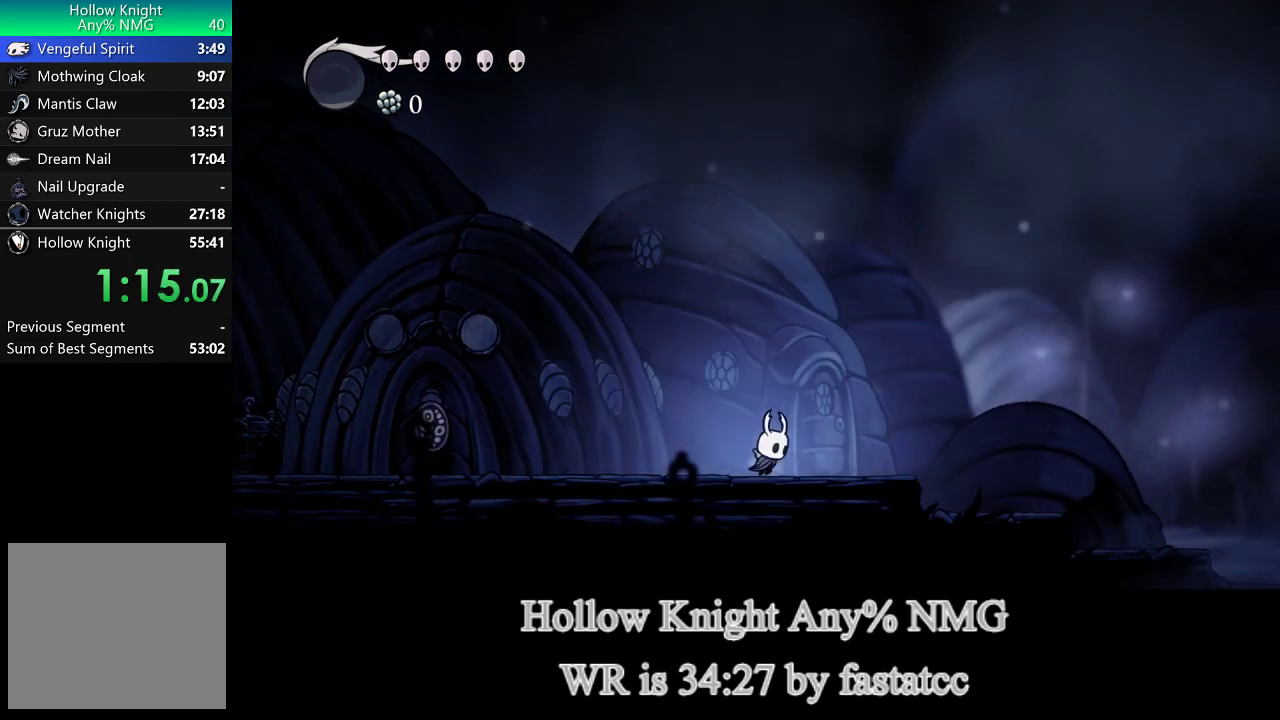
{"buttons": ["L1"], "left_stick": "right", "events": [[17, "L1", "down"]]}
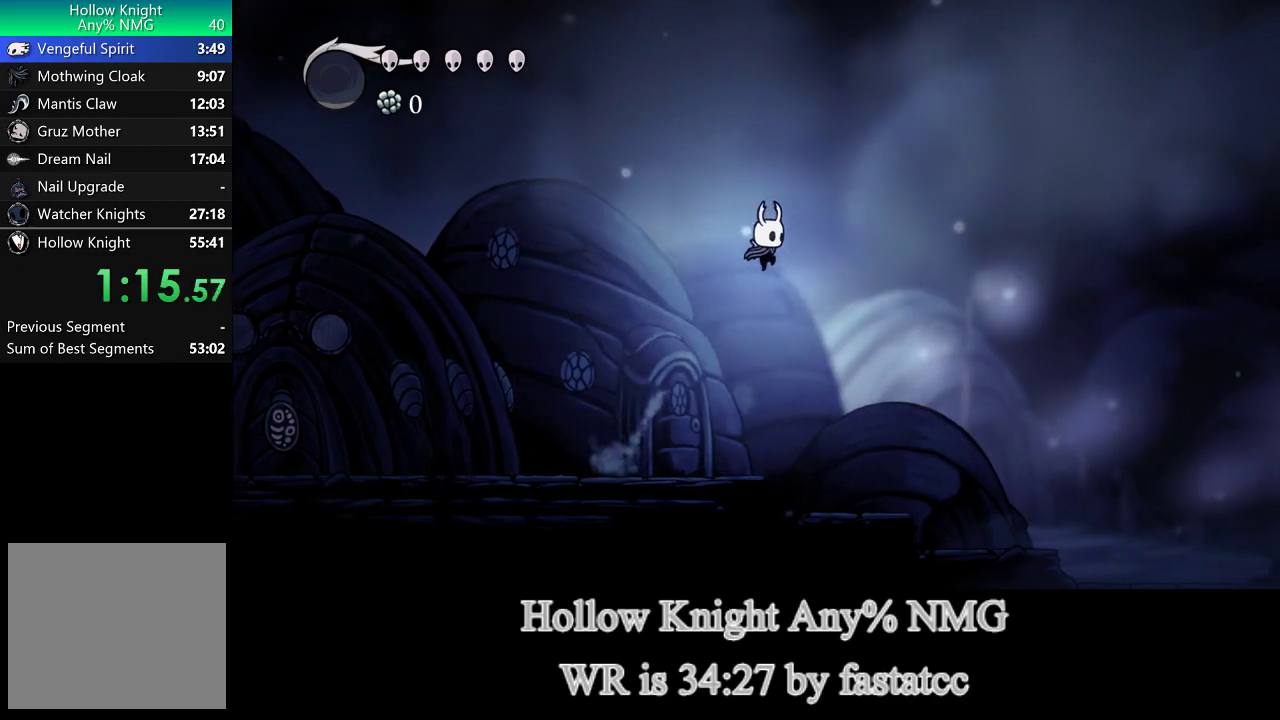
{"buttons": [], "left_stick": "right", "events": [[383, "L1", "up"]]}
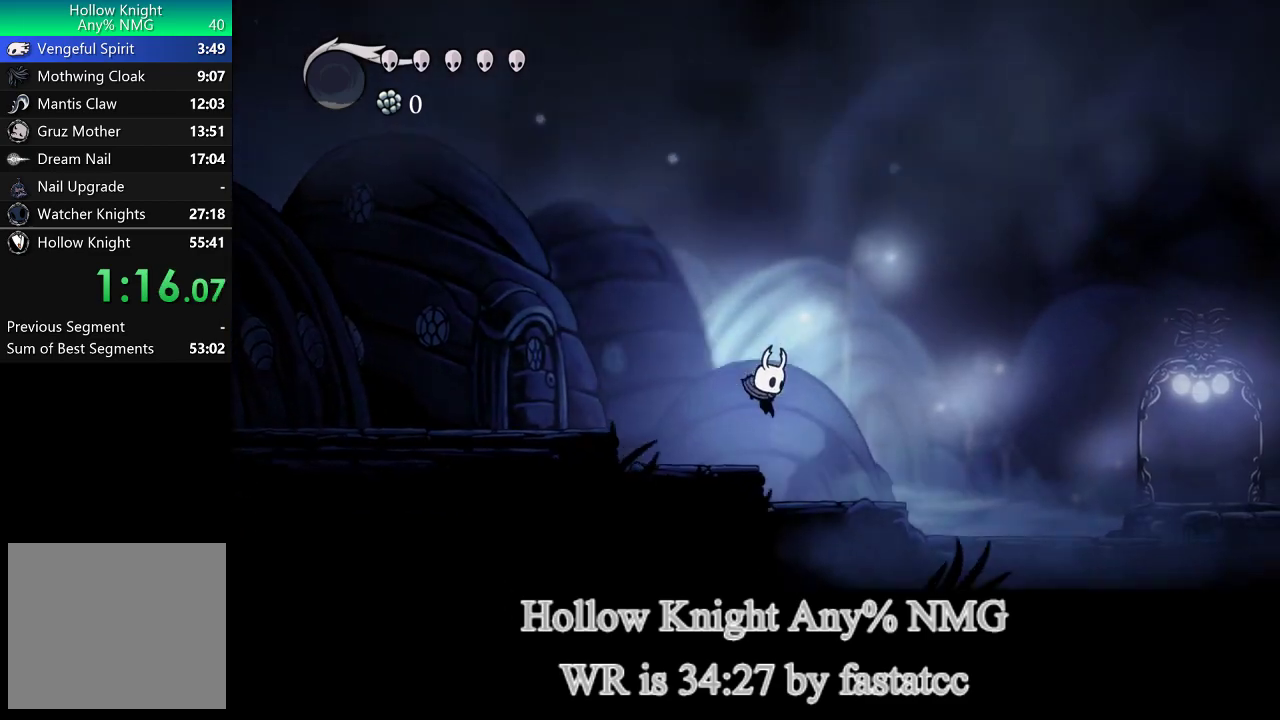
{"buttons": [], "left_stick": "right", "events": [[150, "L1", "down"], [383, "L1", "up"]]}
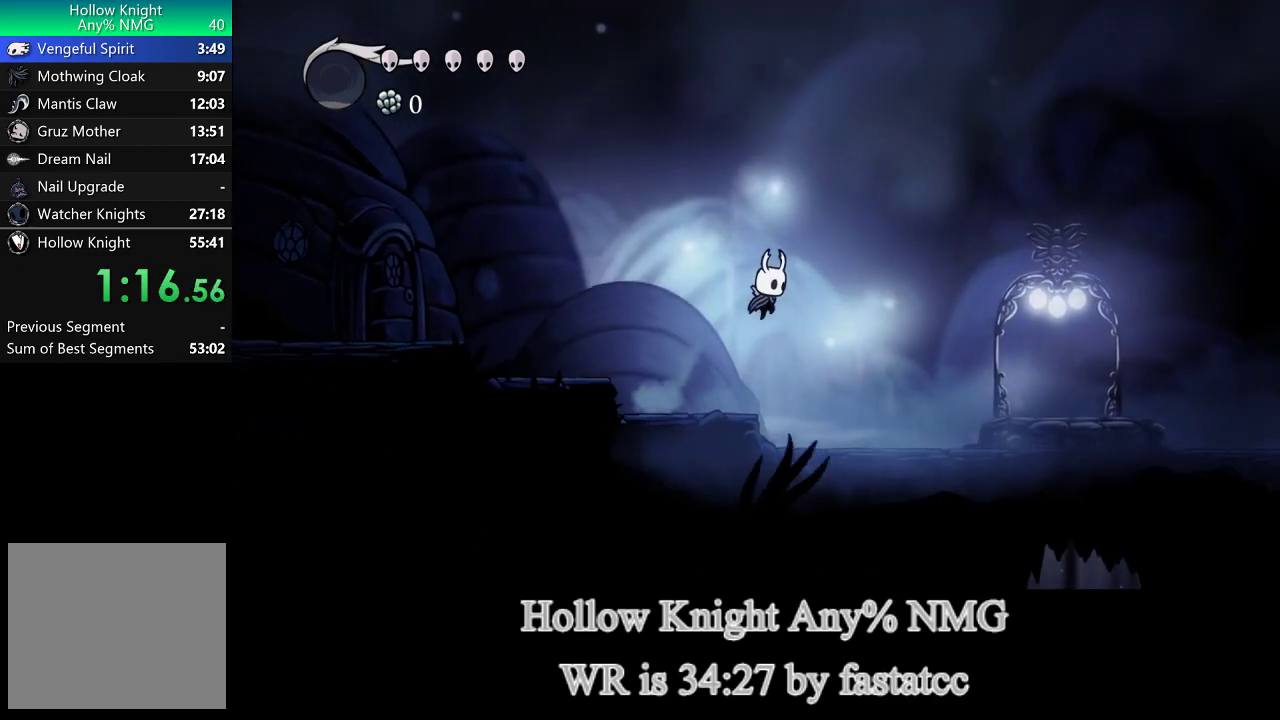
{"buttons": ["L1"], "left_stick": "right", "events": [[283, "L1", "down"]]}
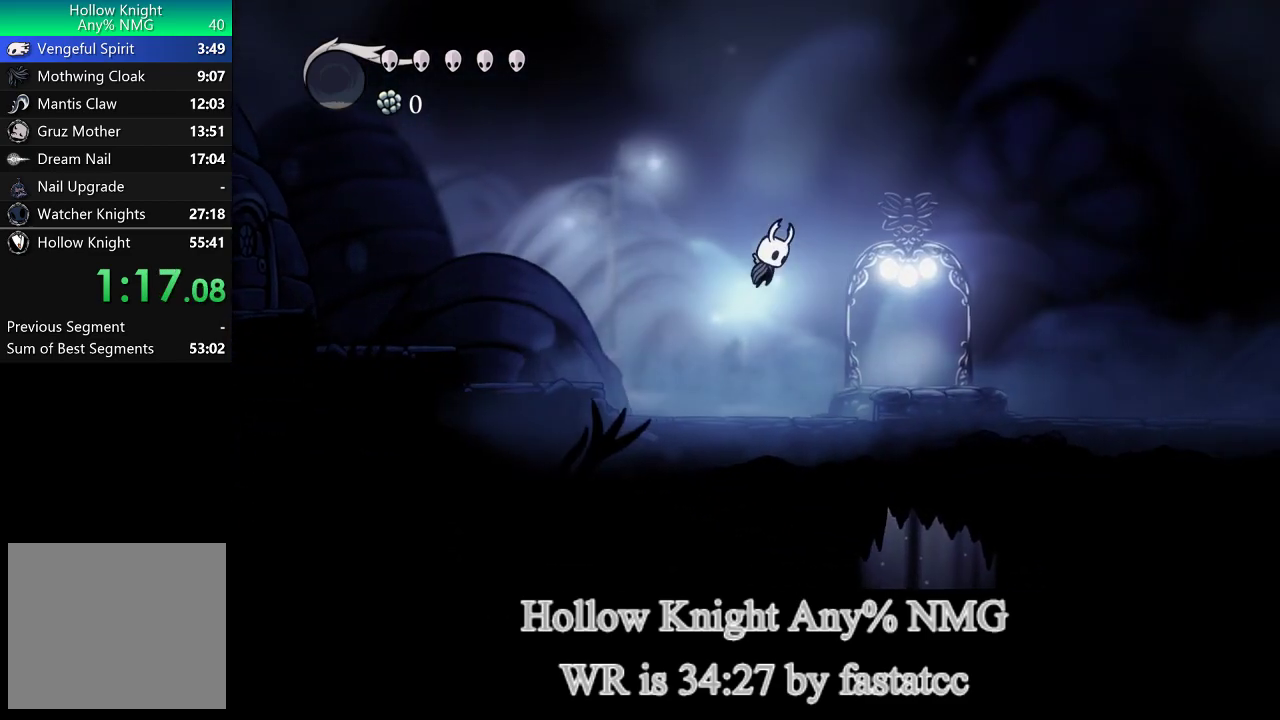
{"buttons": [], "left_stick": "center", "events": [[50, "L1", "up"], [483, "left_stick", "center"]]}
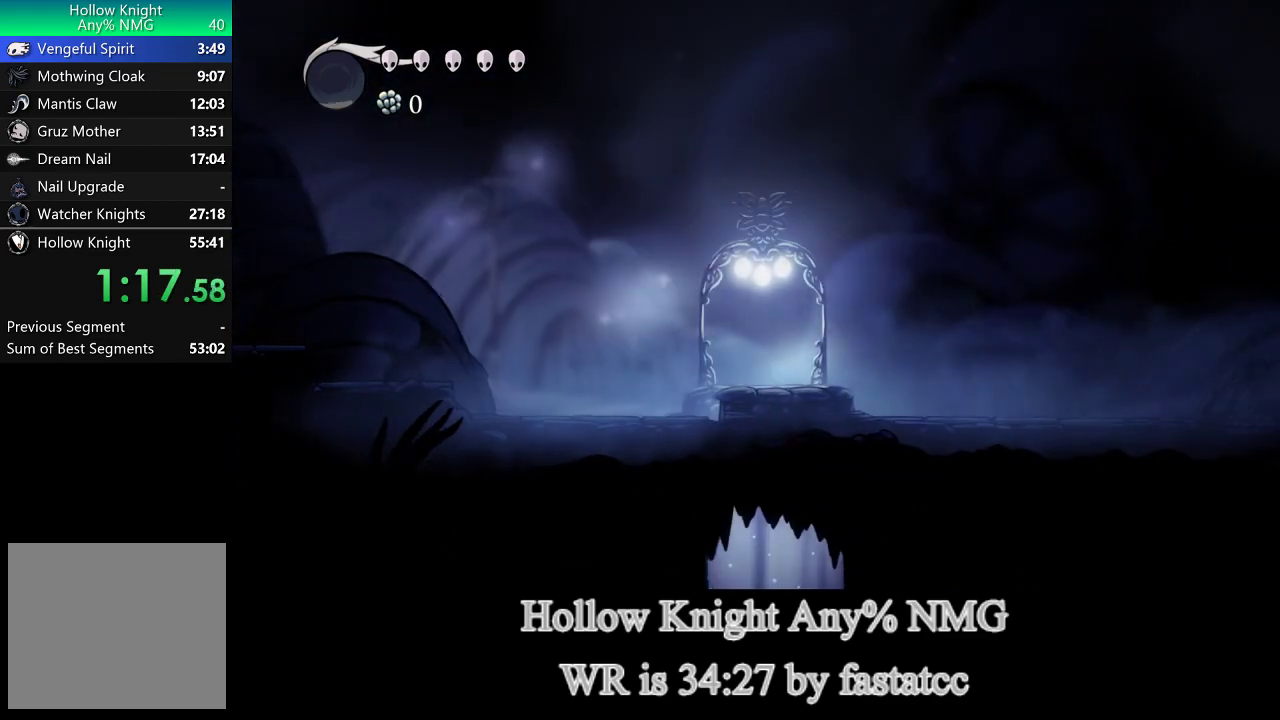
{"buttons": [], "left_stick": "center", "events": [[17, "left_stick", "left"], [117, "left_stick", "center"]]}
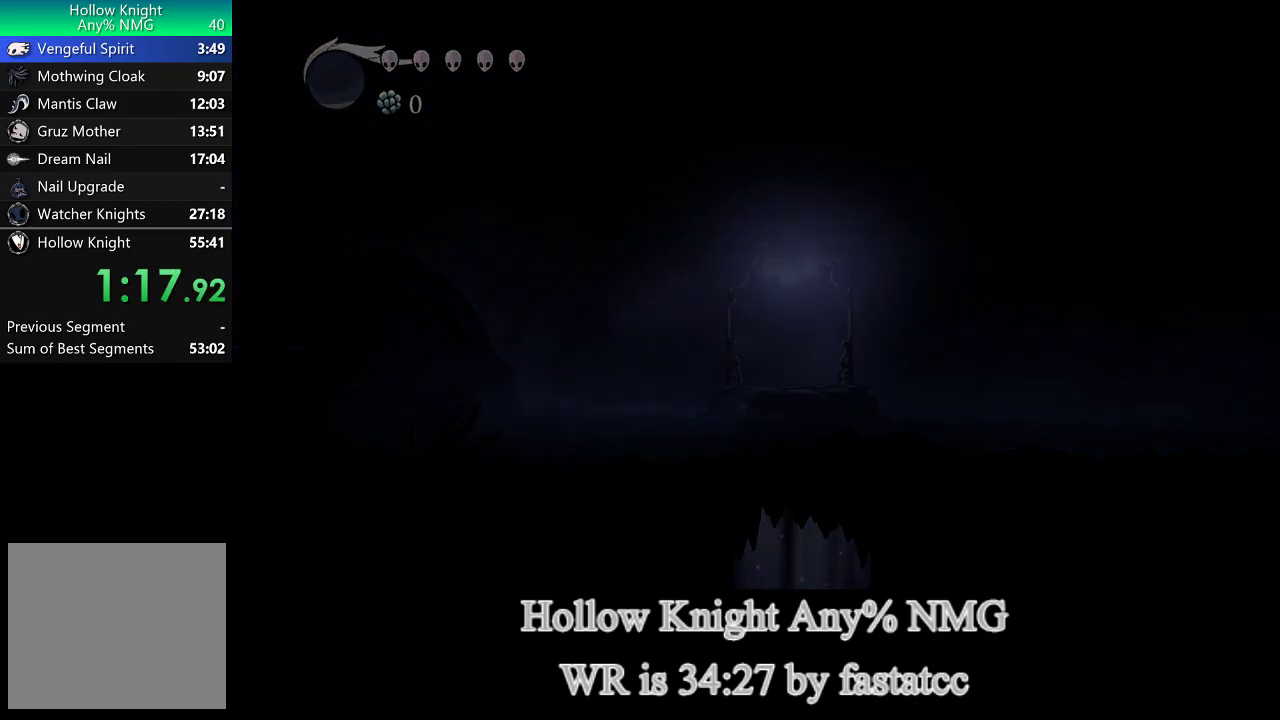
{"buttons": [], "left_stick": "center", "events": []}
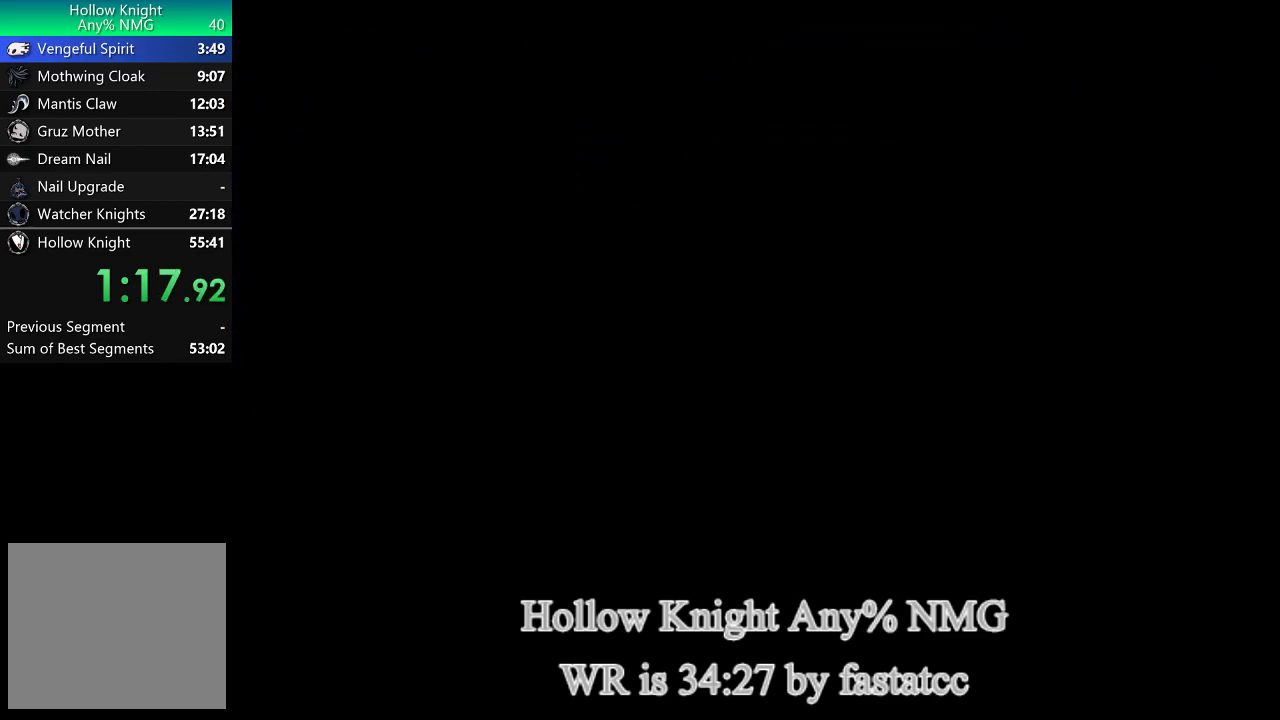
{"buttons": [], "left_stick": "up-left", "events": [[483, "left_stick", "up-left"]]}
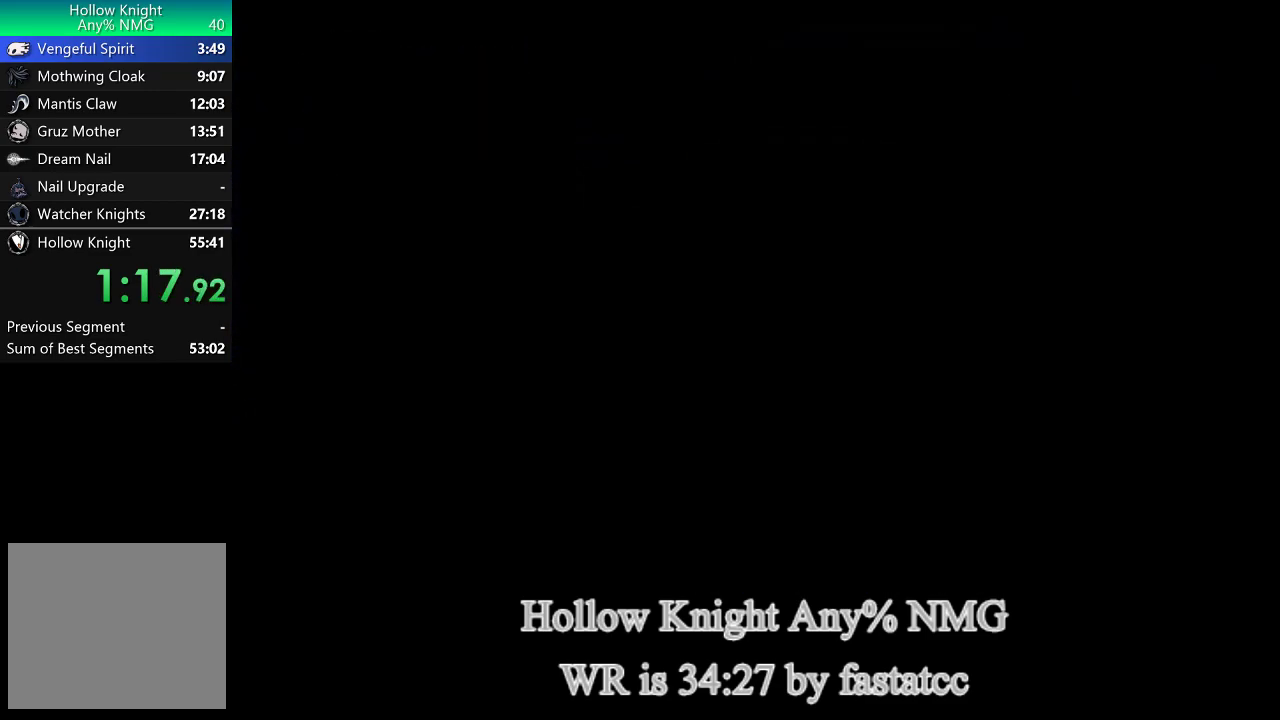
{"buttons": [], "left_stick": "up-left", "events": []}
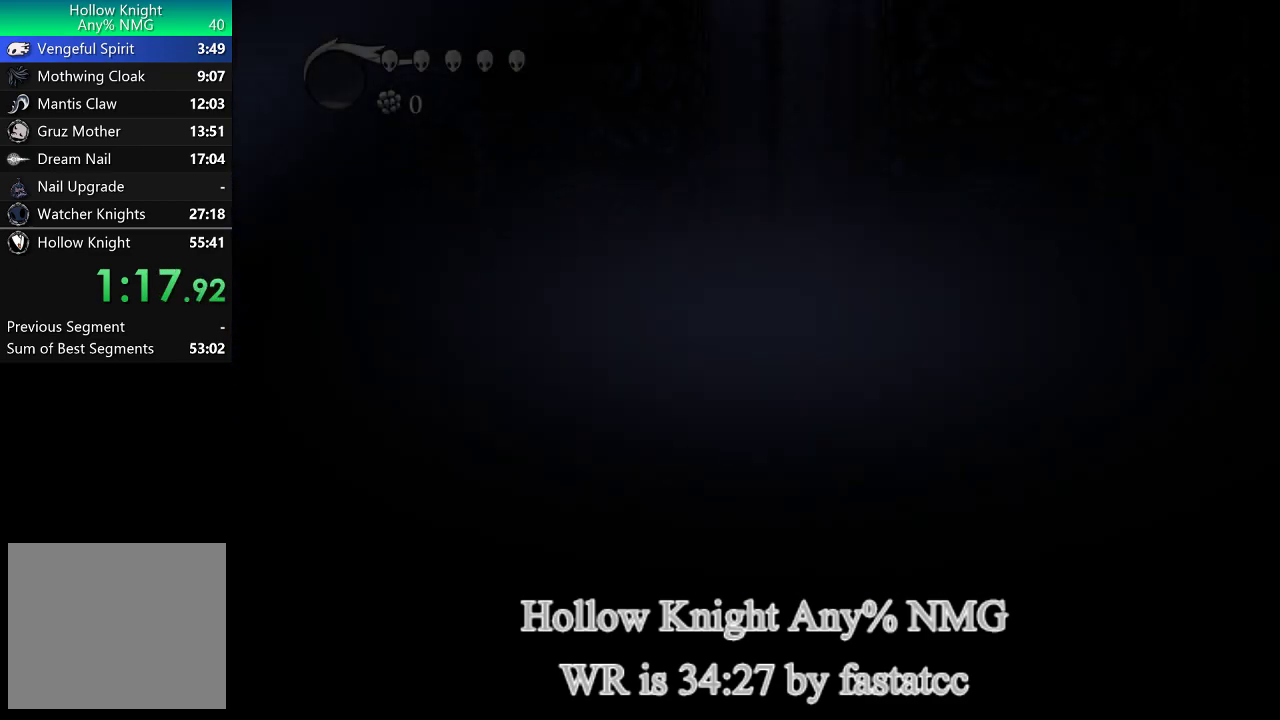
{"buttons": [], "left_stick": "up-left", "events": []}
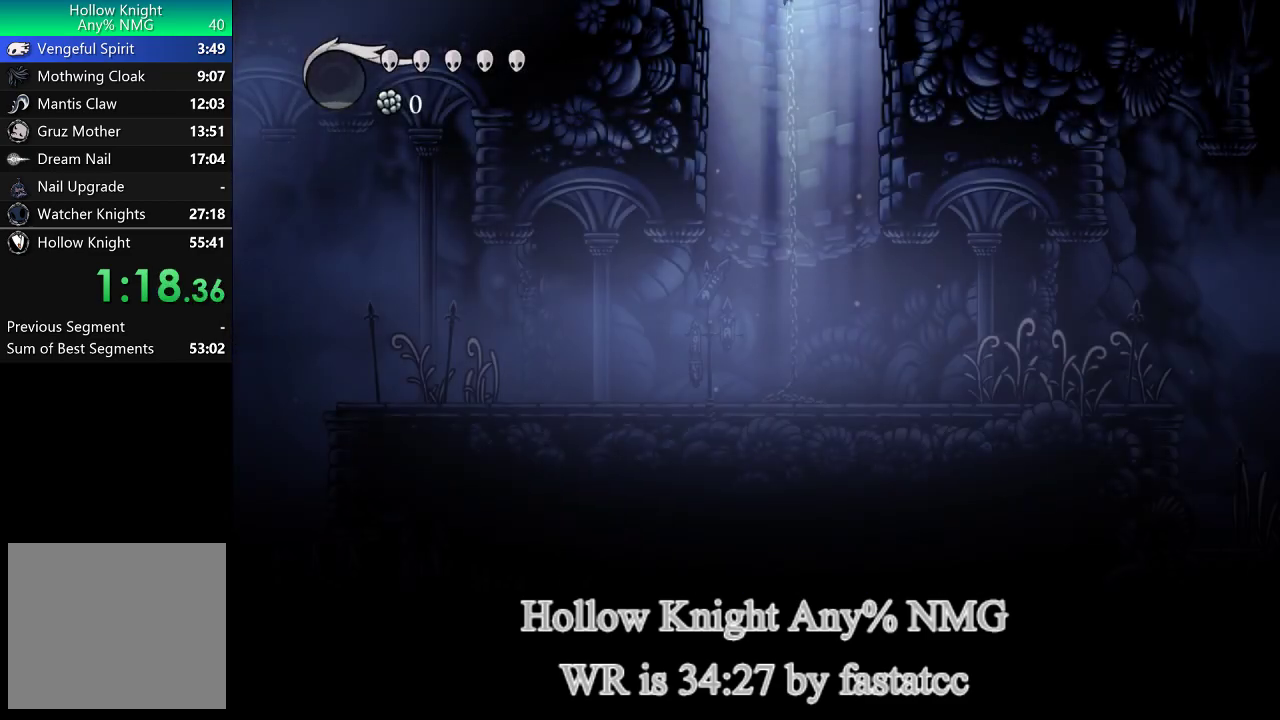
{"buttons": [], "left_stick": "up-left", "events": []}
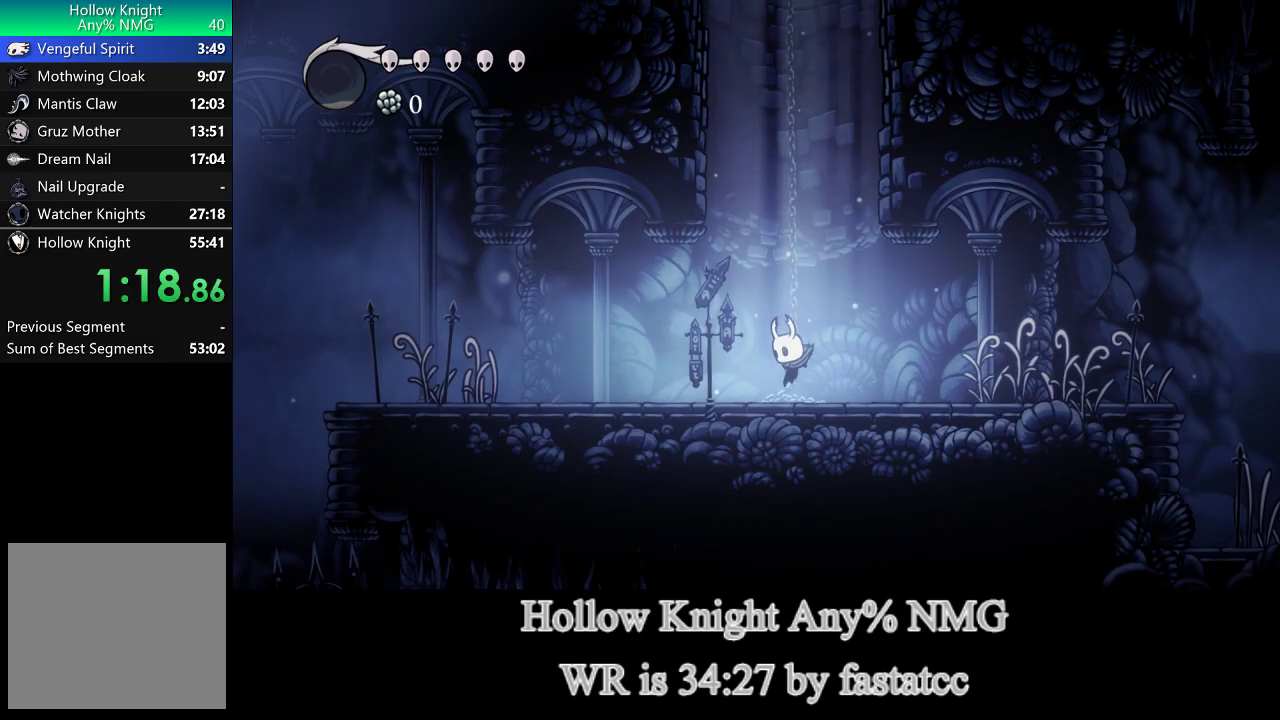
{"buttons": [], "left_stick": "up-left", "events": []}
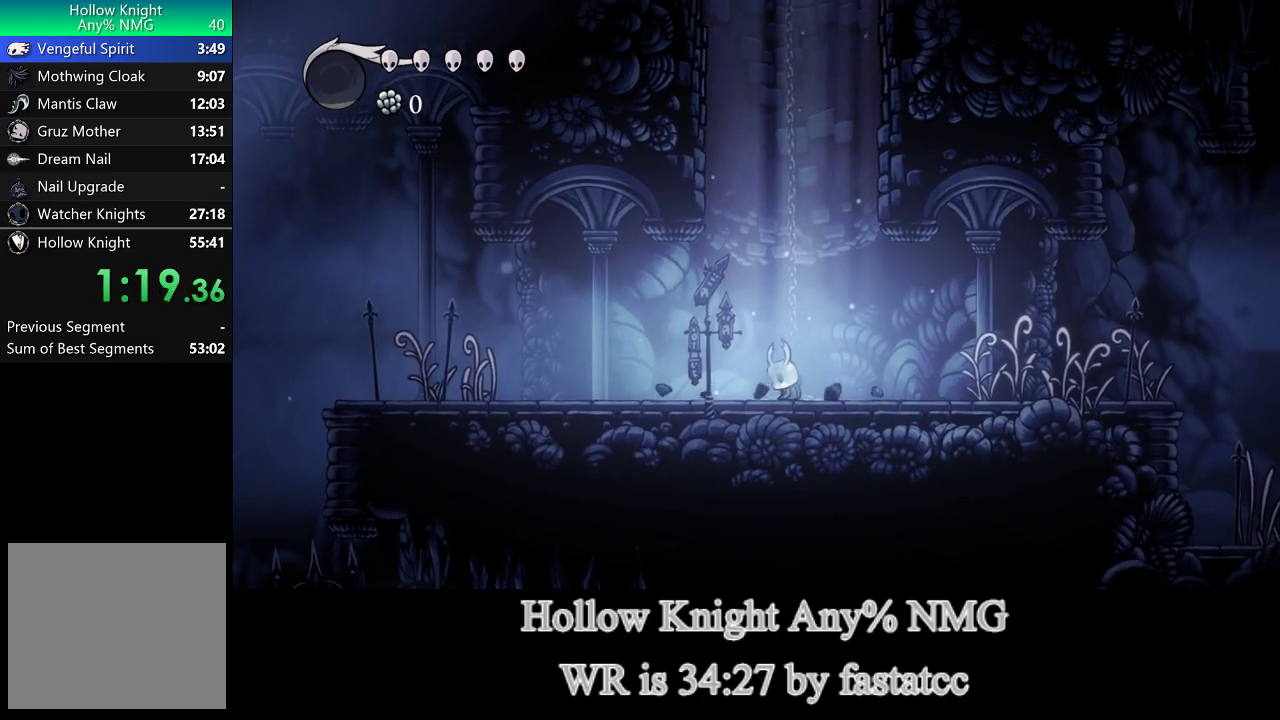
{"buttons": [], "left_stick": "up-left", "events": []}
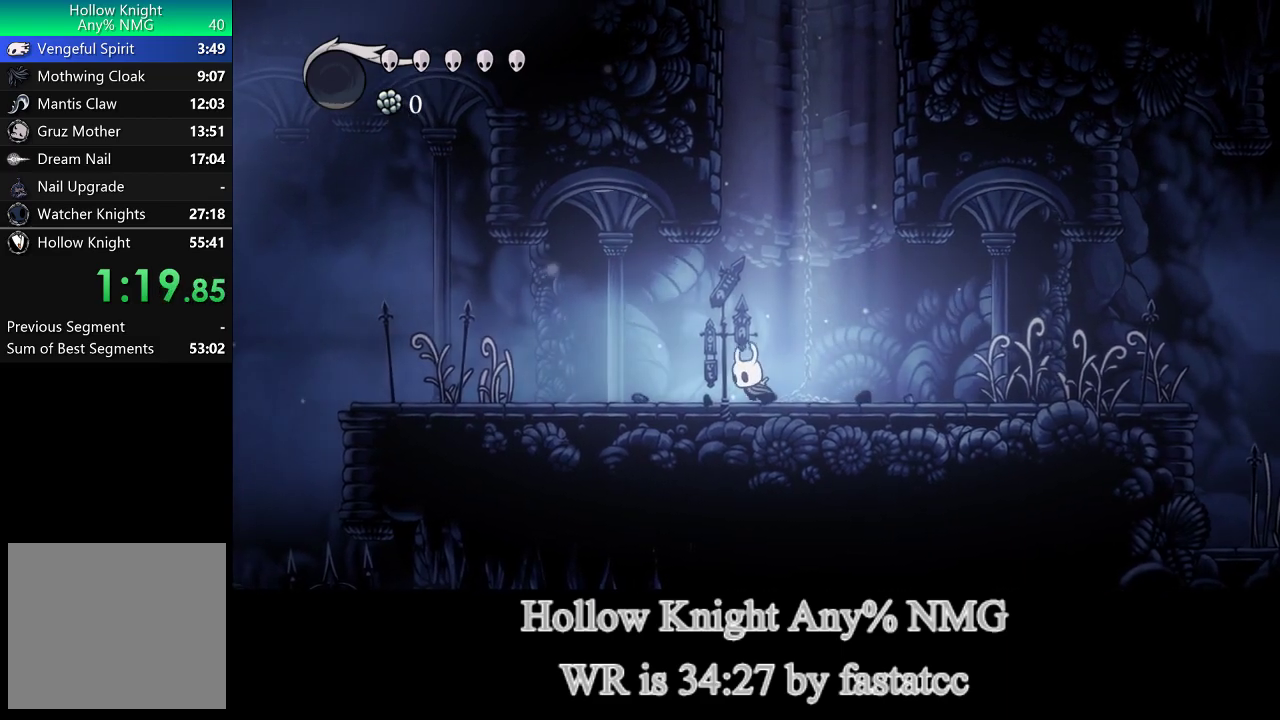
{"buttons": [], "left_stick": "up-left", "events": []}
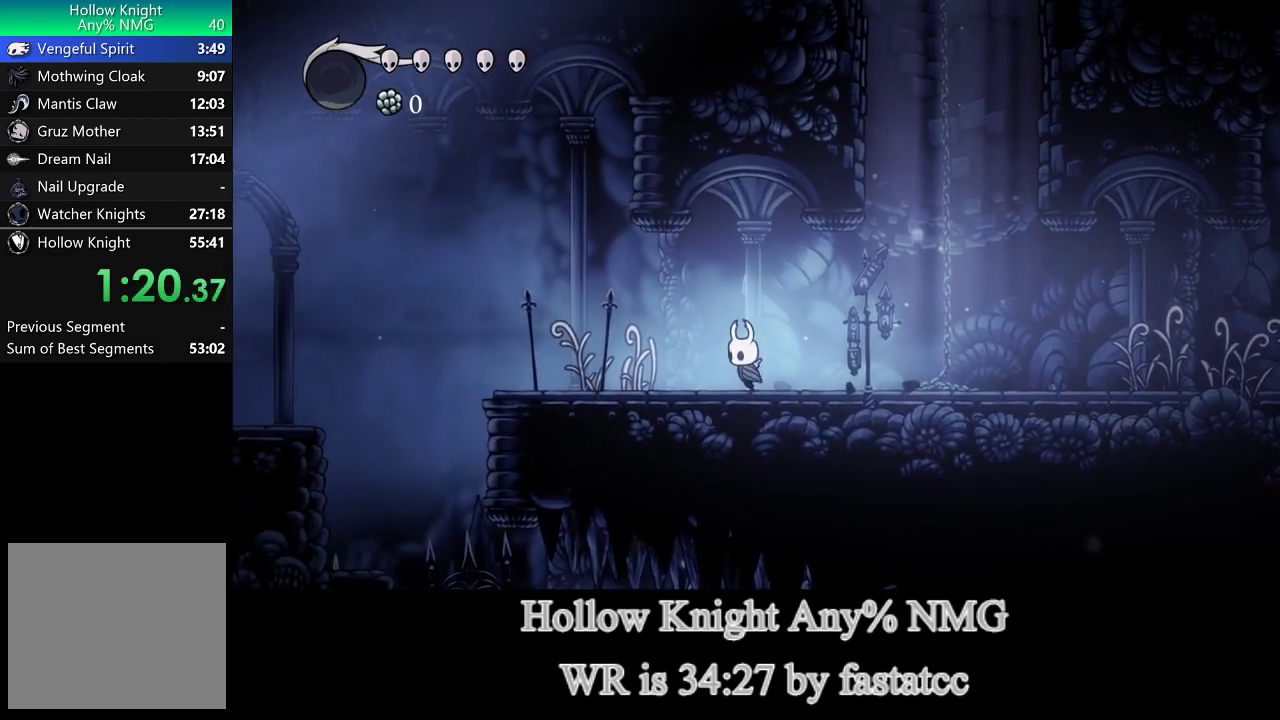
{"buttons": [], "left_stick": "up-left", "events": []}
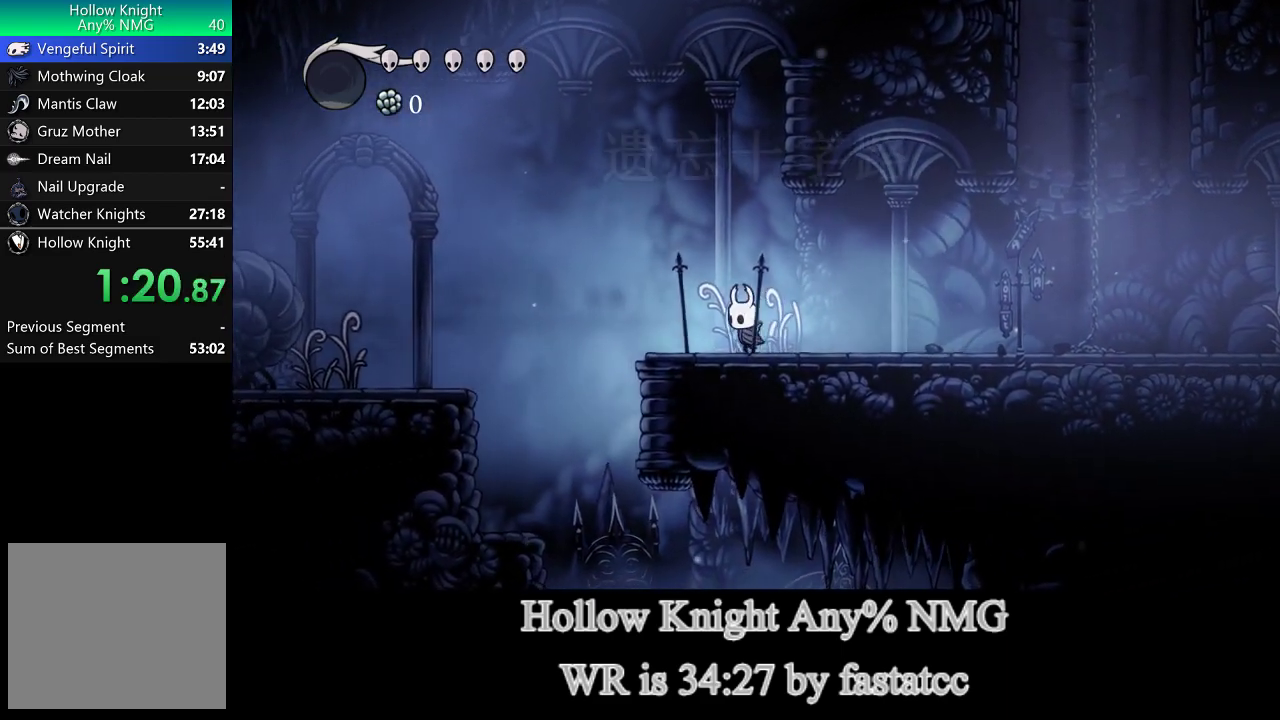
{"buttons": ["L1"], "left_stick": "up-left", "events": [[250, "L1", "down"]]}
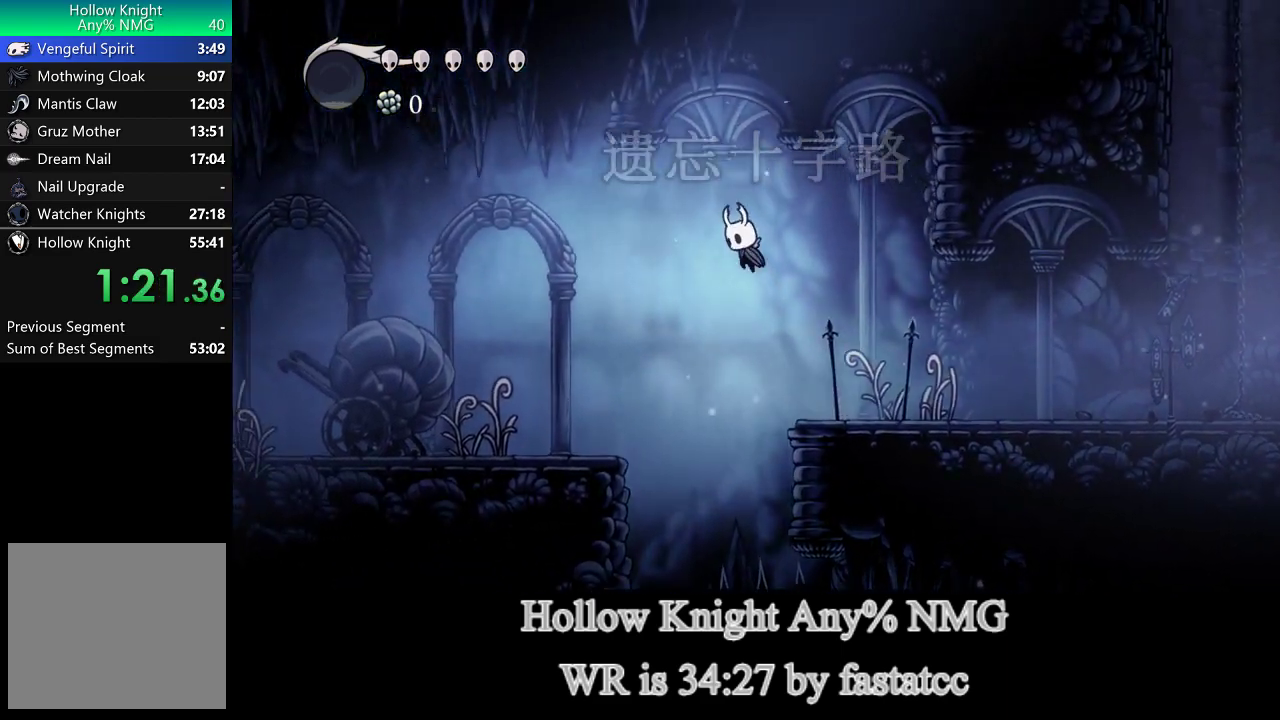
{"buttons": [], "left_stick": "up-left", "events": [[250, "L1", "up"]]}
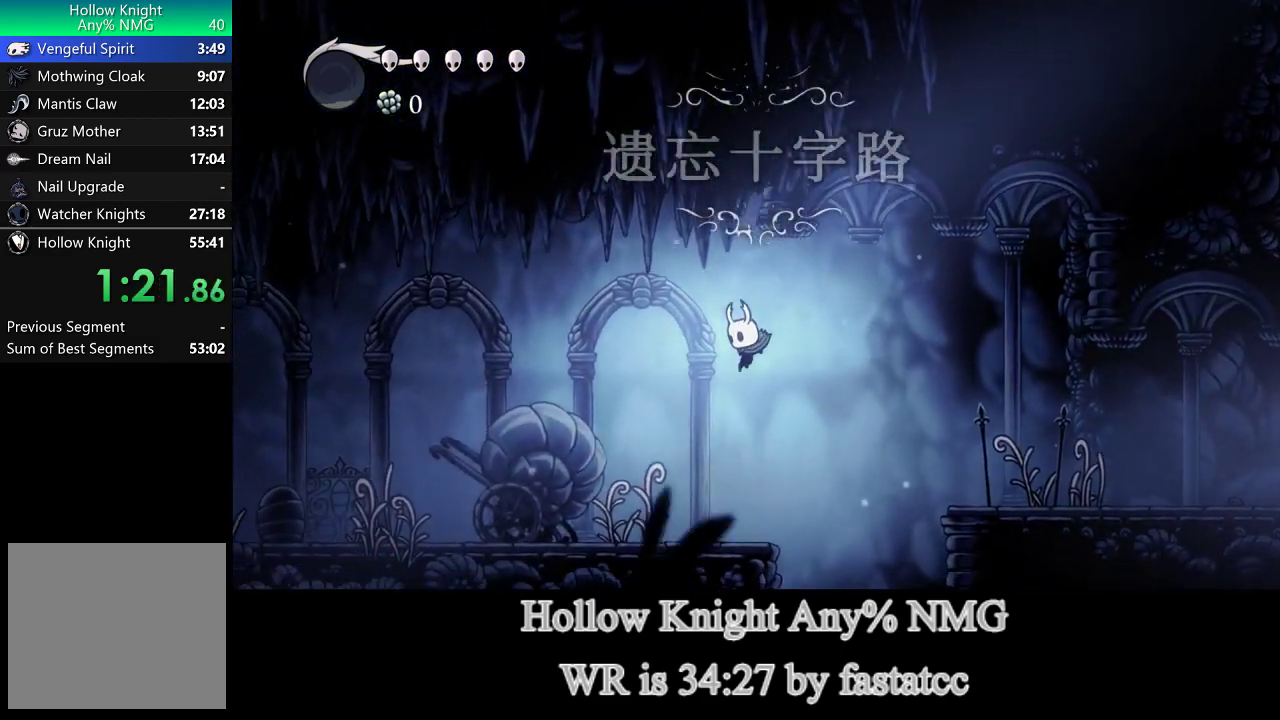
{"buttons": ["L1"], "left_stick": "up-left", "events": [[283, "L1", "down"]]}
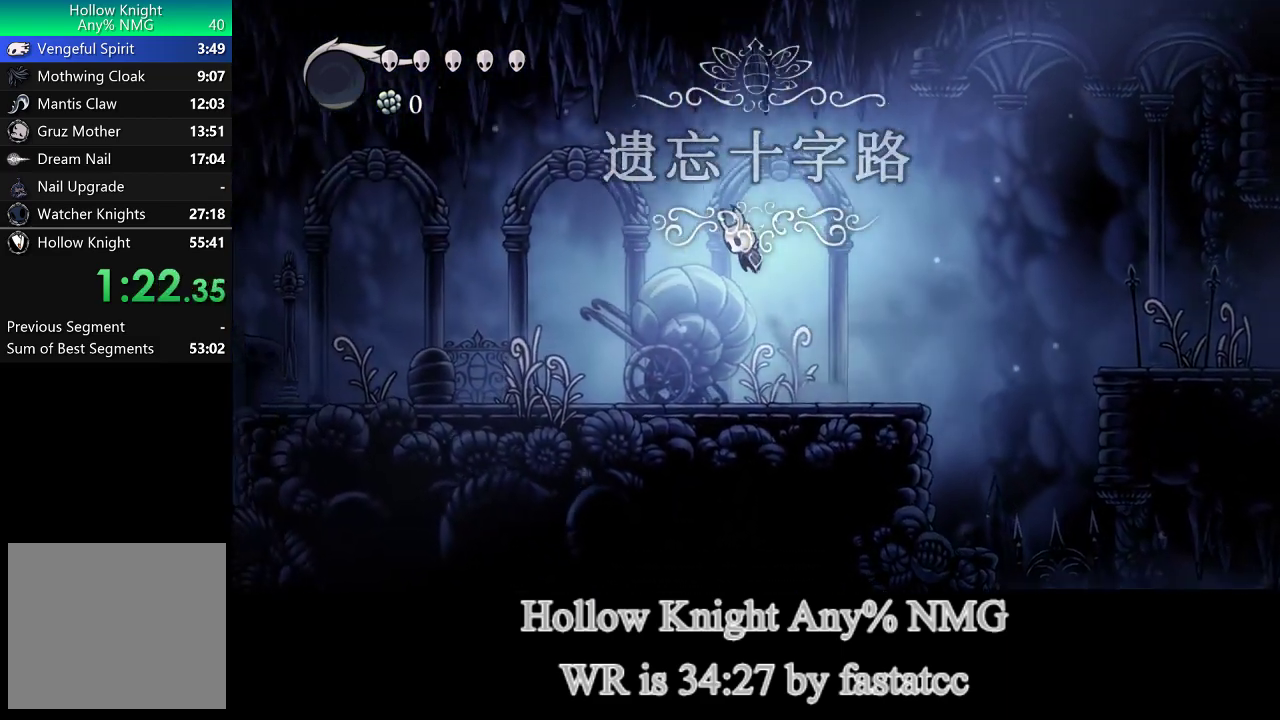
{"buttons": [], "left_stick": "up-left", "events": [[150, "L1", "up"]]}
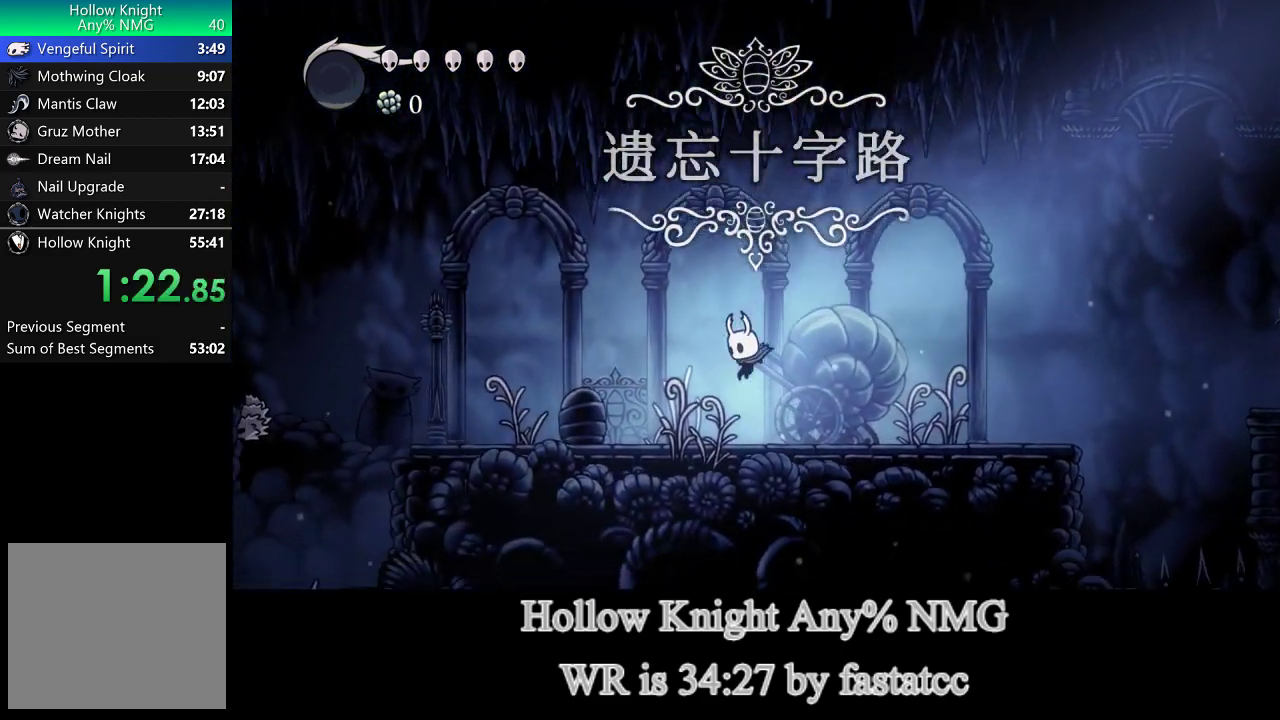
{"buttons": [], "left_stick": "up-left", "events": [[117, "L1", "down"], [450, "L1", "up"]]}
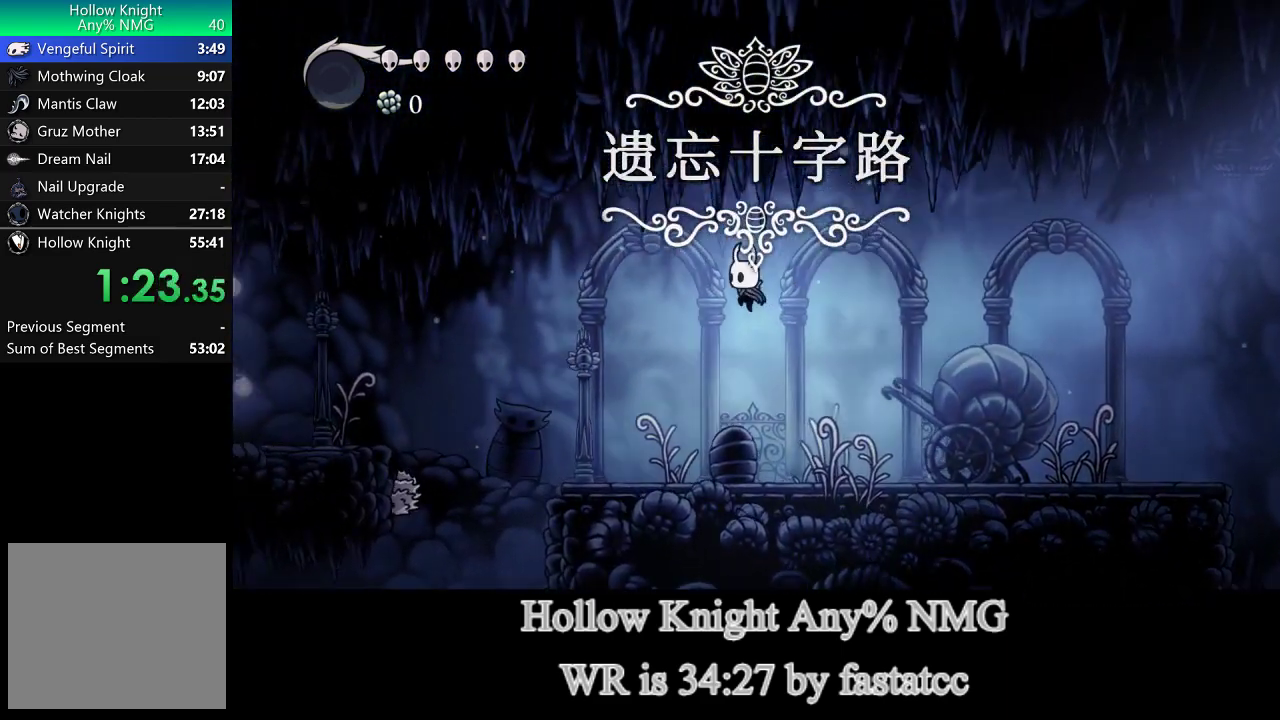
{"buttons": ["L1"], "left_stick": "up-left", "events": [[450, "L1", "down"]]}
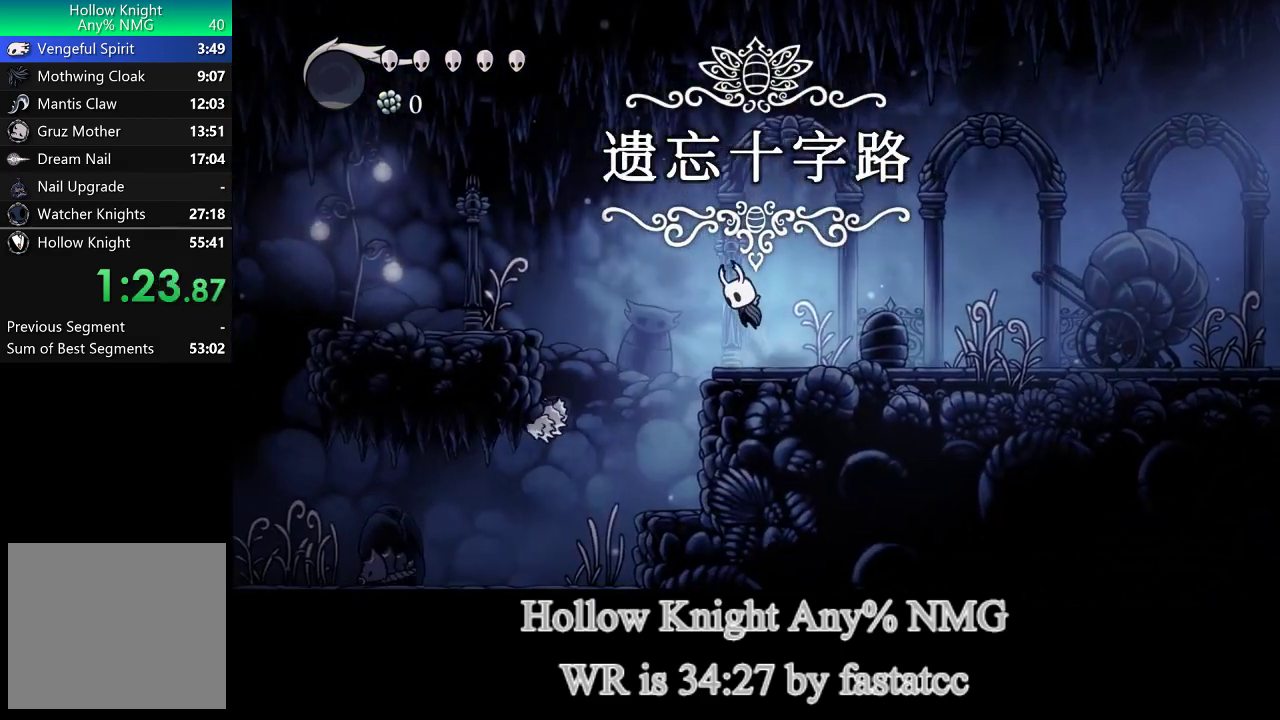
{"buttons": [], "left_stick": "up-left", "events": [[383, "L1", "up"]]}
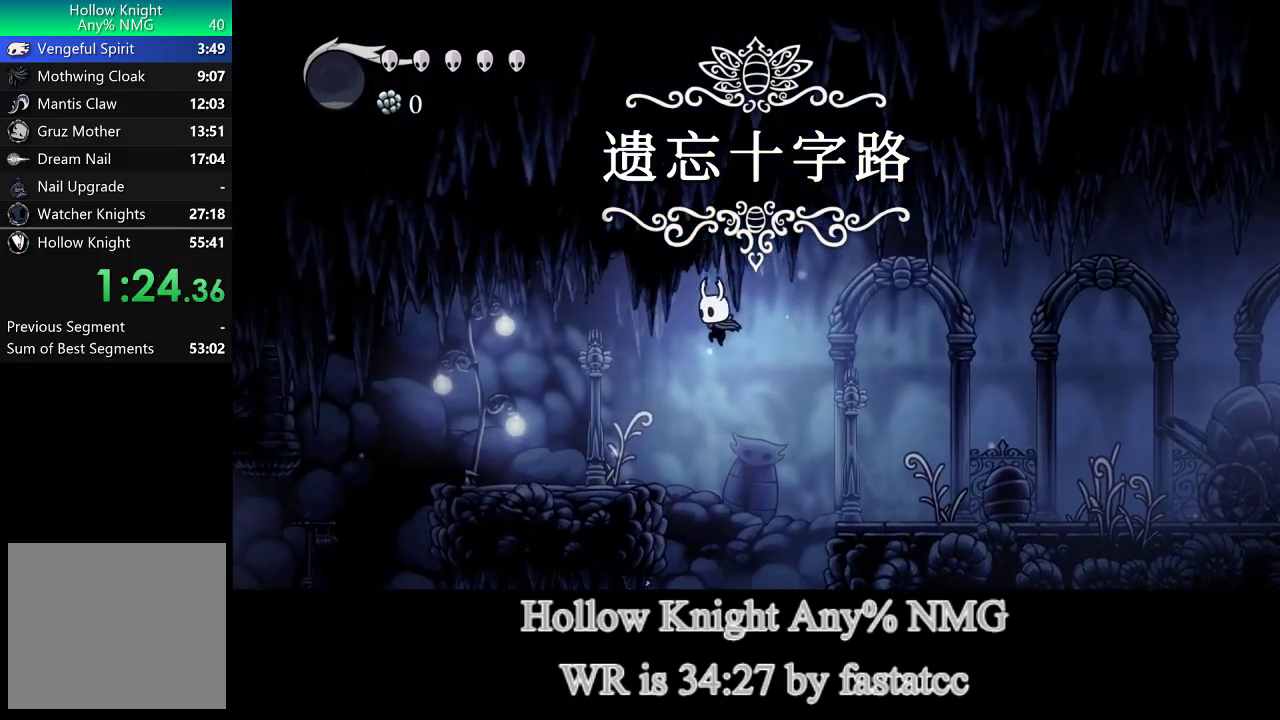
{"buttons": [], "left_stick": "up-left", "events": [[350, "L1", "down"], [483, "L1", "up"]]}
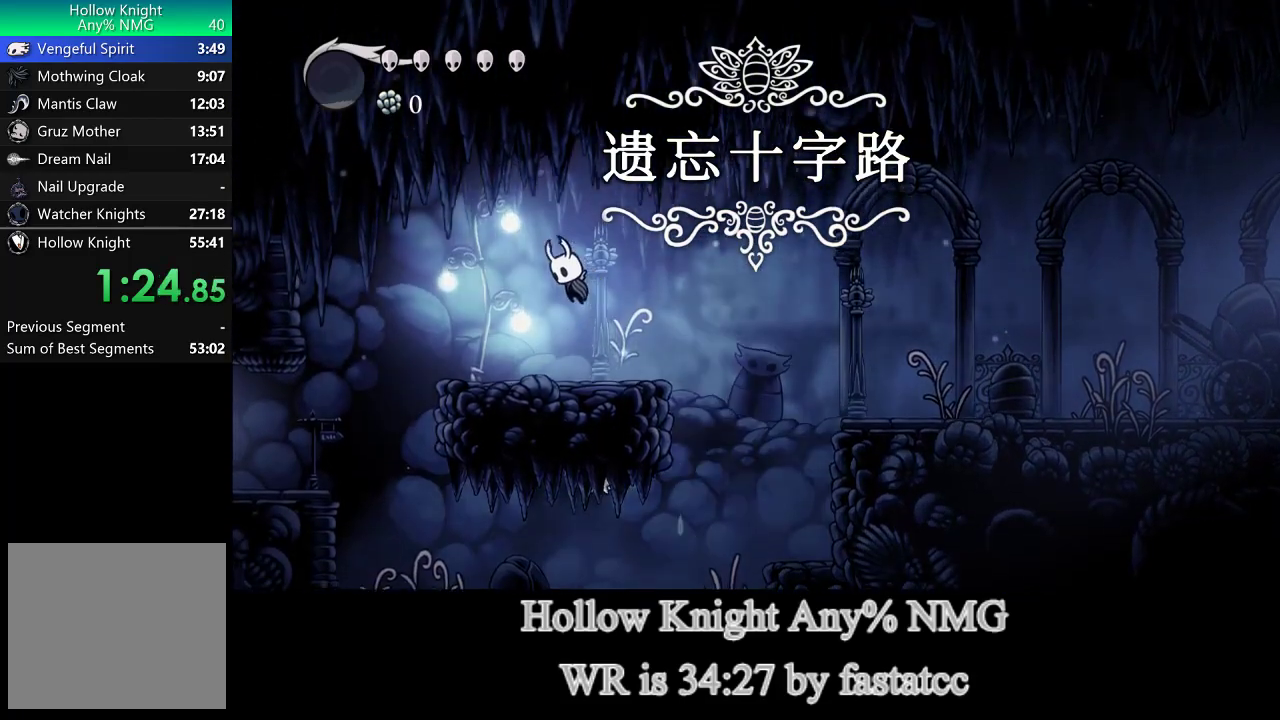
{"buttons": [], "left_stick": "up-left", "events": [[350, "L1", "down"], [450, "L1", "up"]]}
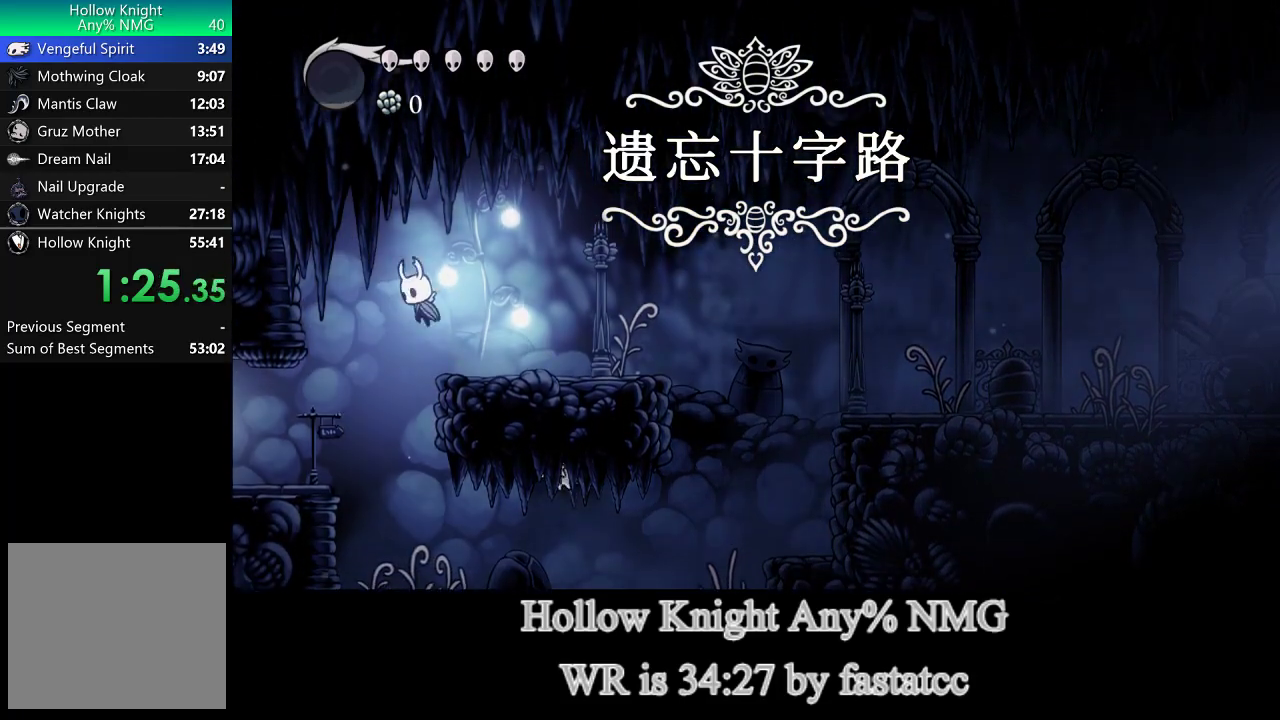
{"buttons": ["L1"], "left_stick": "up-left", "events": [[450, "L1", "down"]]}
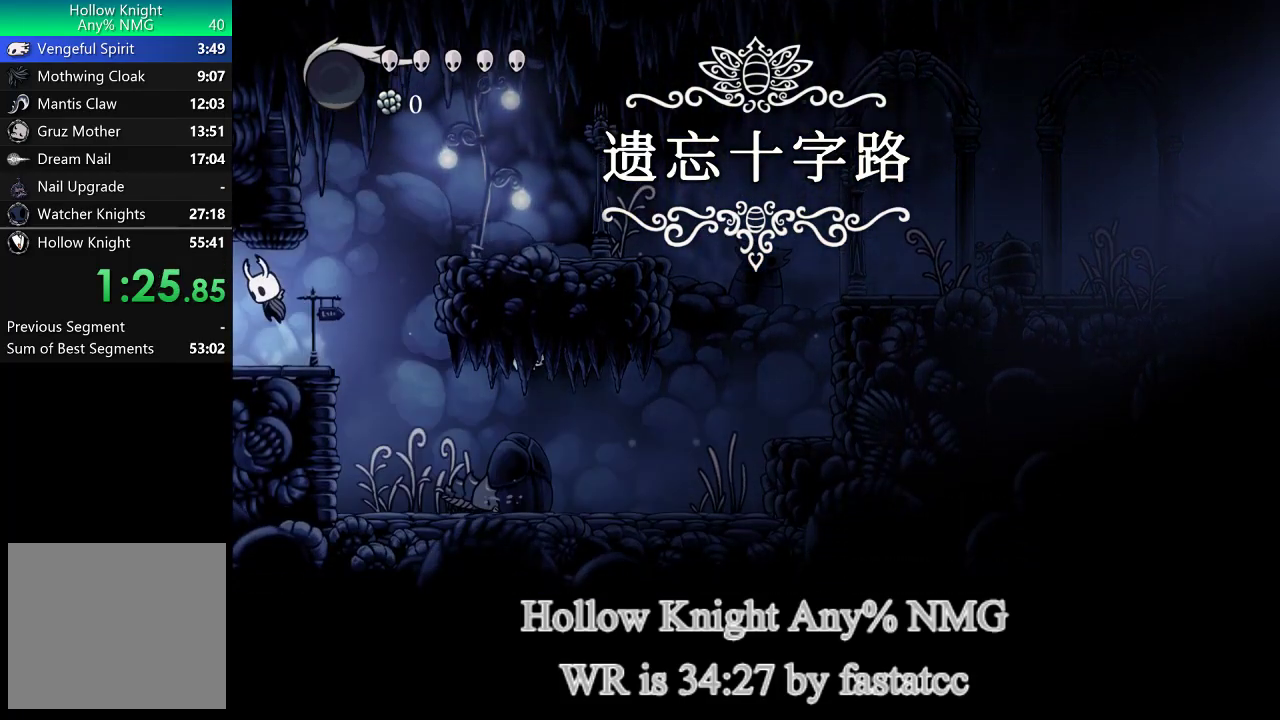
{"buttons": [], "left_stick": "up-left", "events": [[17, "L1", "up"]]}
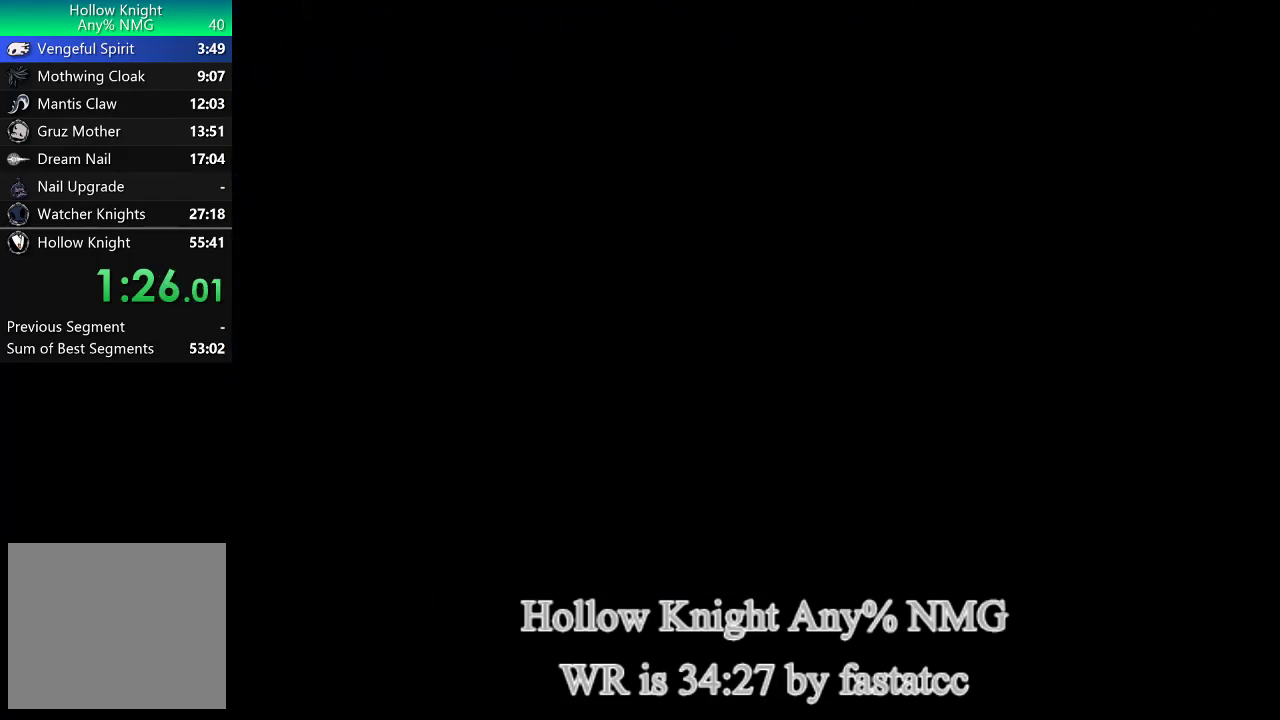
{"buttons": [], "left_stick": "left", "events": [[117, "left_stick", "center"], [417, "left_stick", "left"]]}
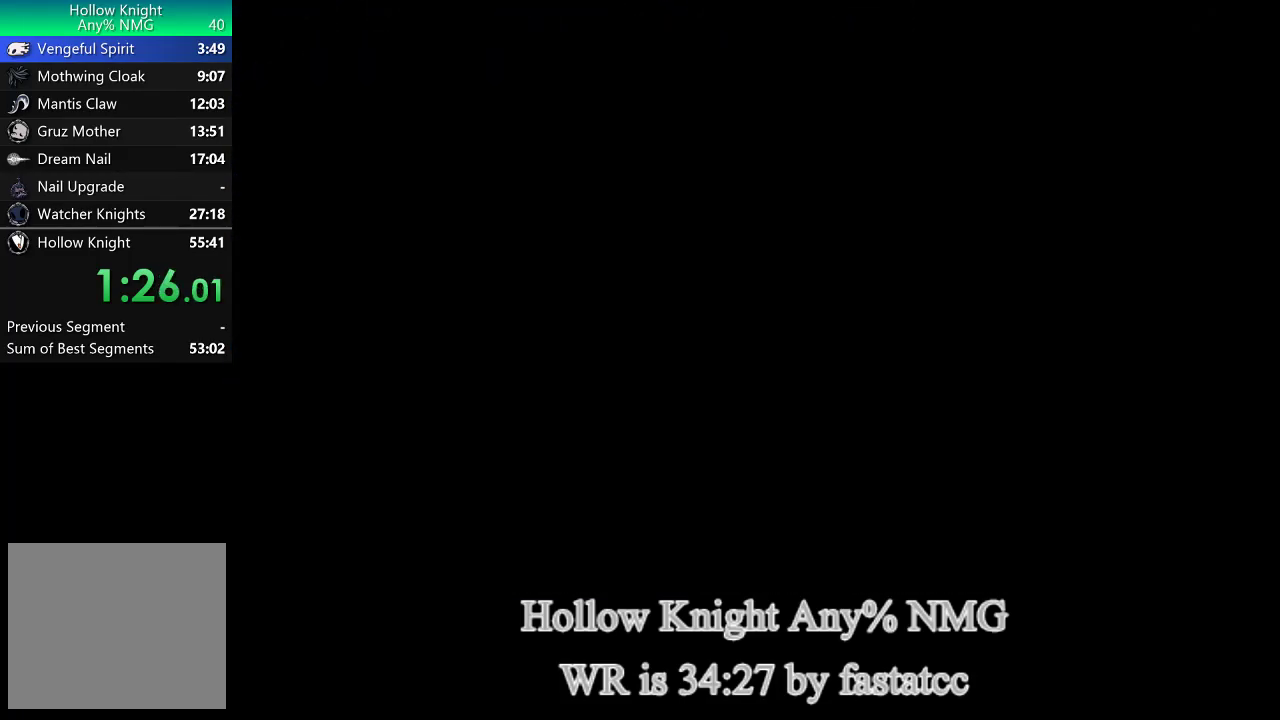
{"buttons": [], "left_stick": "left", "events": []}